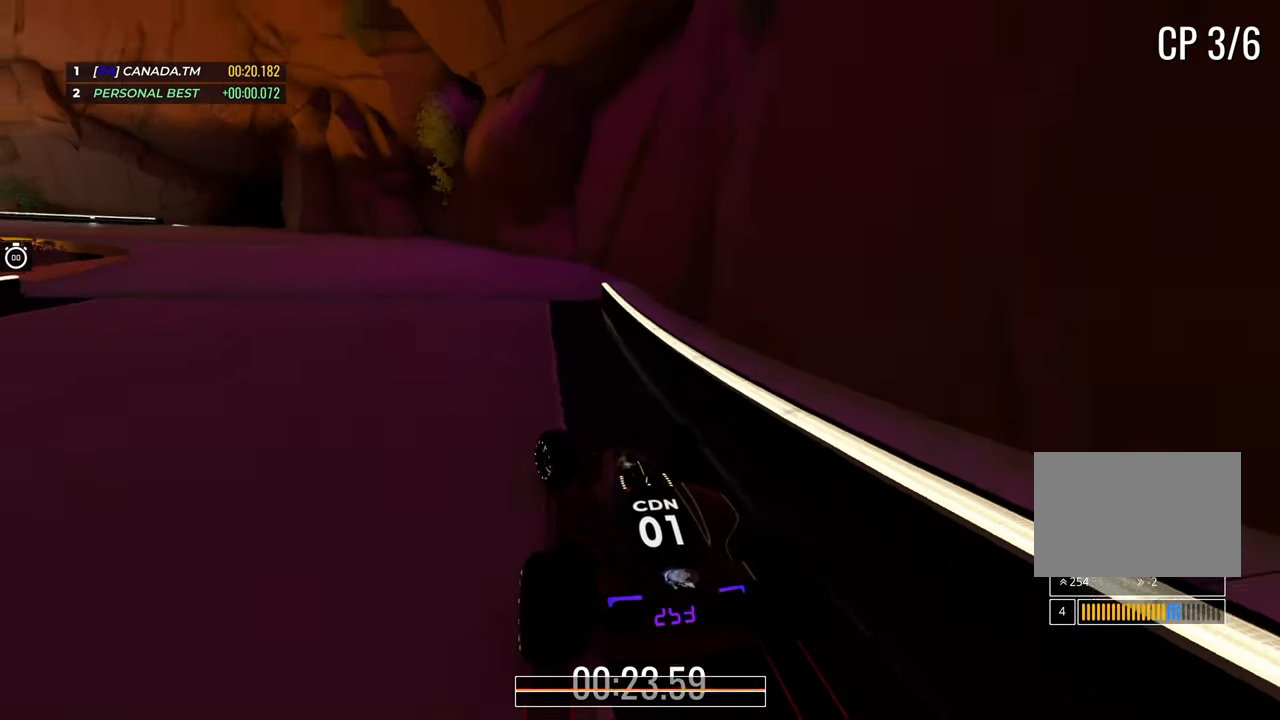
Gameplay with keyboard; each line is a JSON object with the keys held at the frame after it. "events" lists presses ("down") and releases ("up") of "down", "left", "right" and "up" between this image and that frame as [ms after this image, input, new state], when the widget could be followed in between. No other keys are recorded. Mouse input is not recorded.
{"keys": ["left", "up"], "events": []}
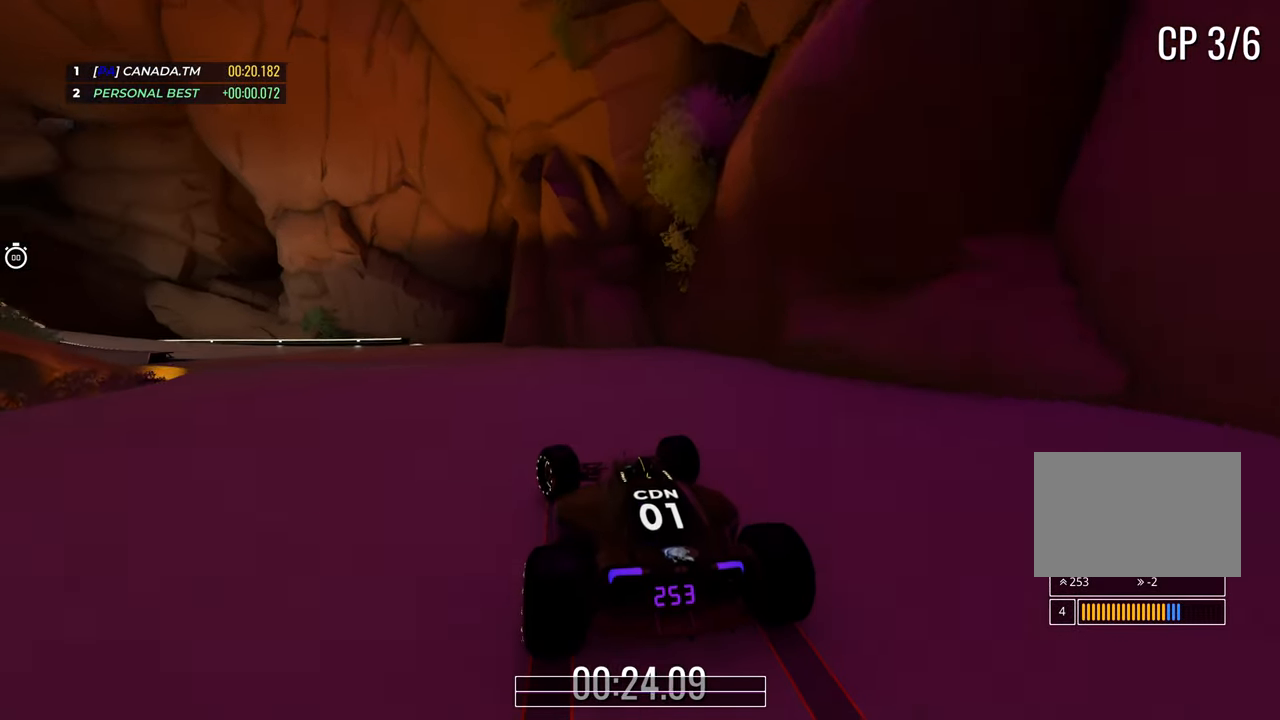
{"keys": ["left", "up"], "events": []}
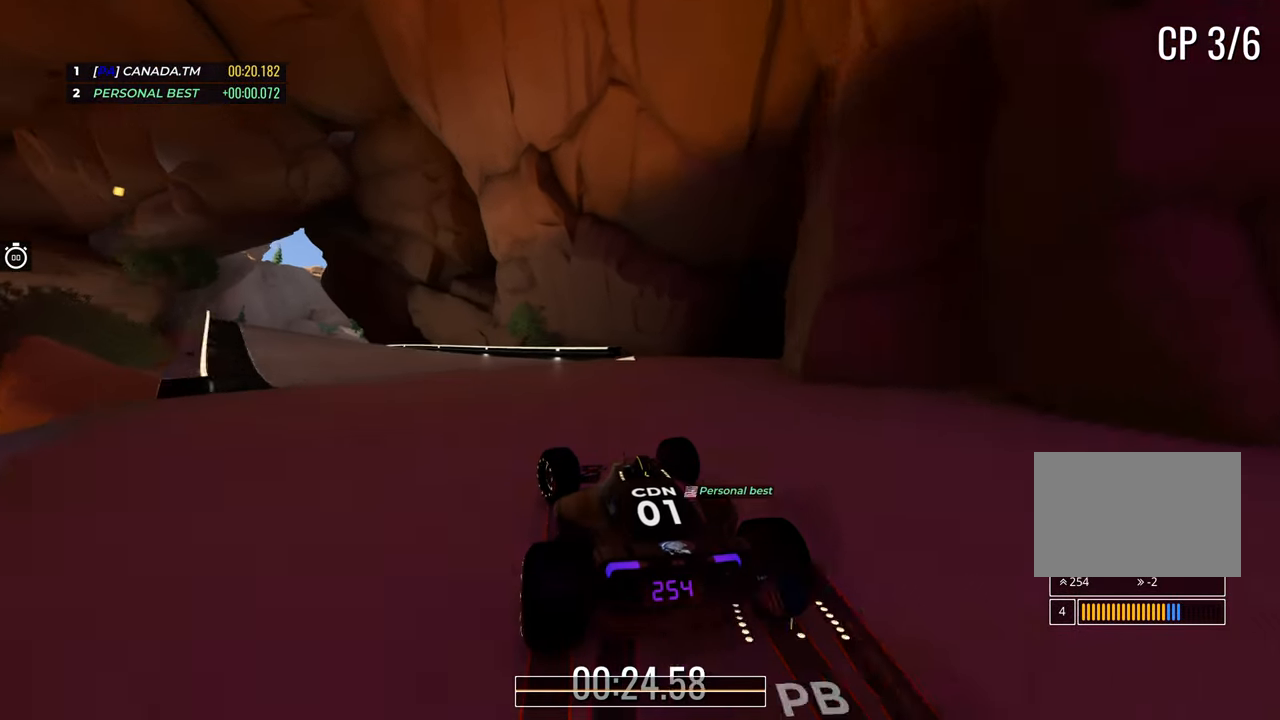
{"keys": ["up"], "events": [[200, "left", "up"], [267, "left", "down"], [483, "left", "up"]]}
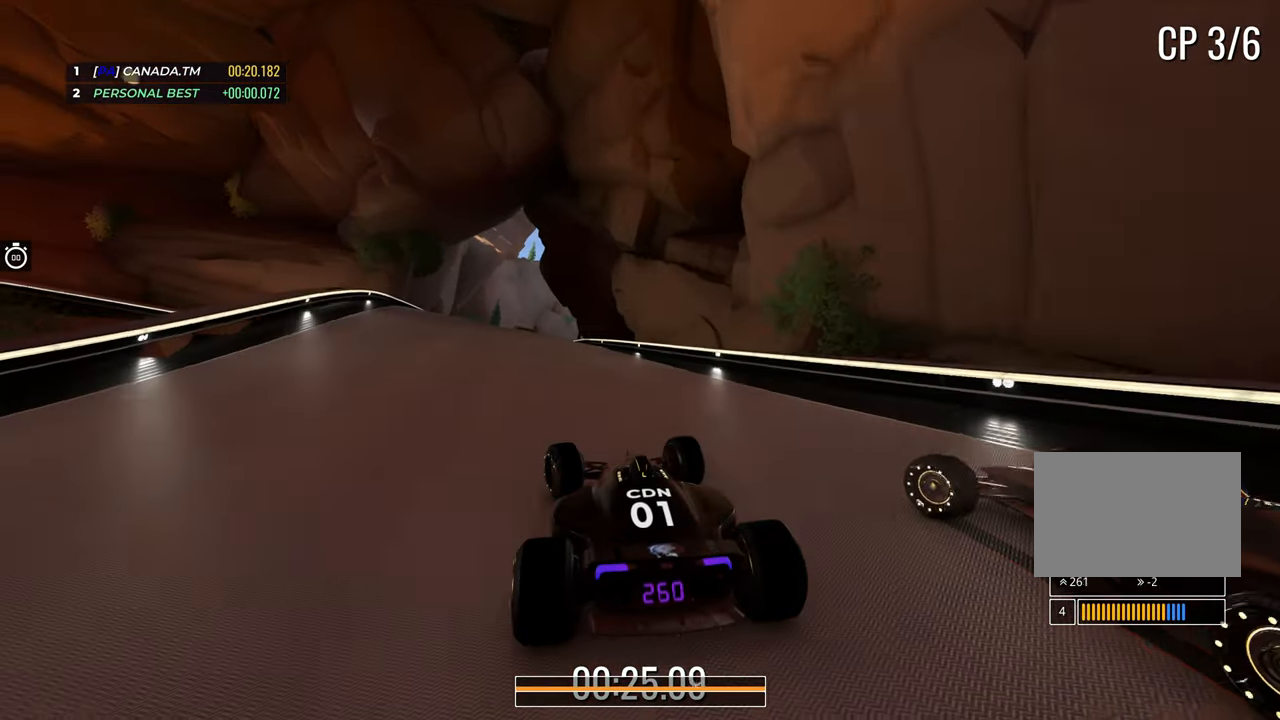
{"keys": ["up"], "events": [[33, "left", "down"], [217, "left", "up"], [300, "left", "down"], [467, "left", "up"]]}
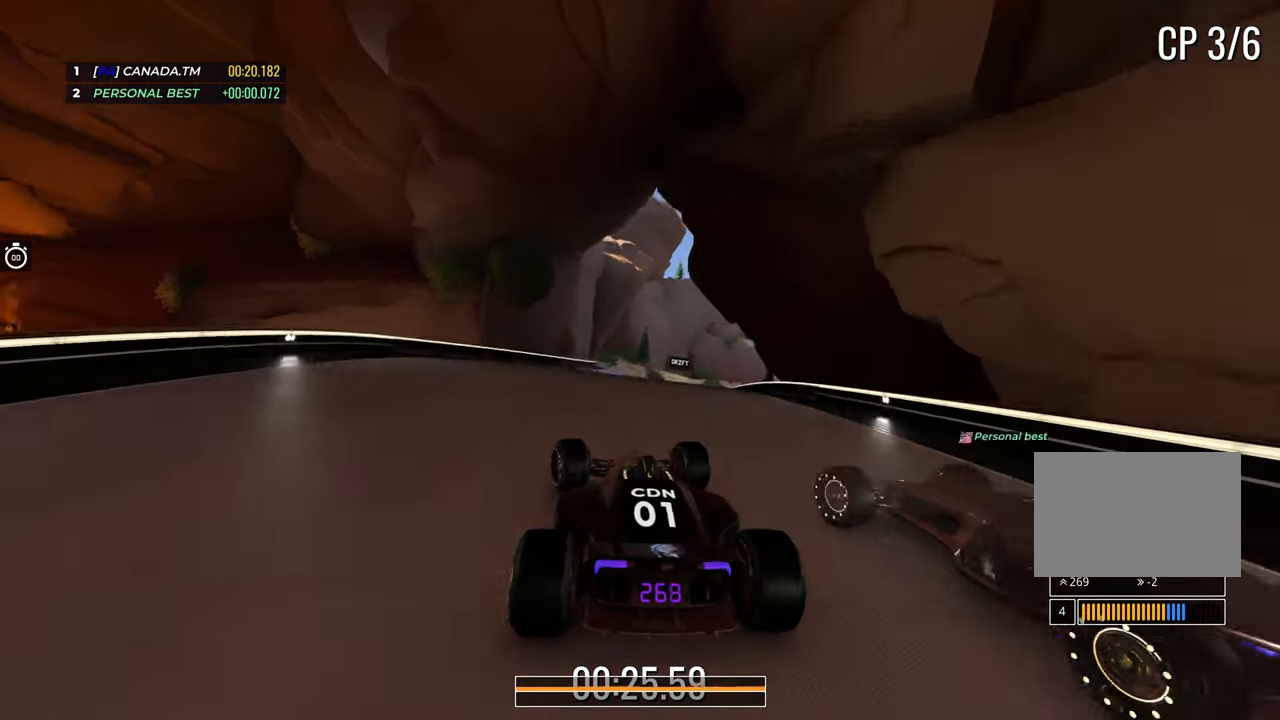
{"keys": ["right", "up"], "events": [[450, "right", "down"]]}
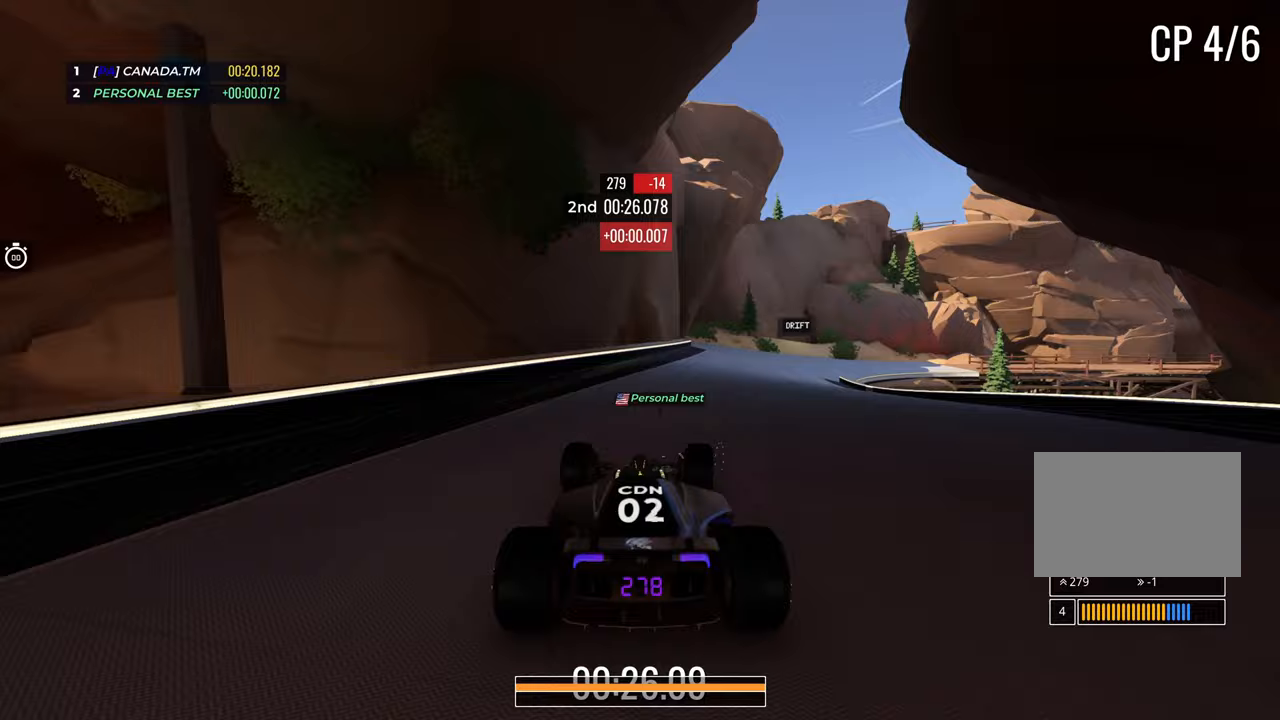
{"keys": ["down", "right", "up"], "events": [[500, "down", "down"]]}
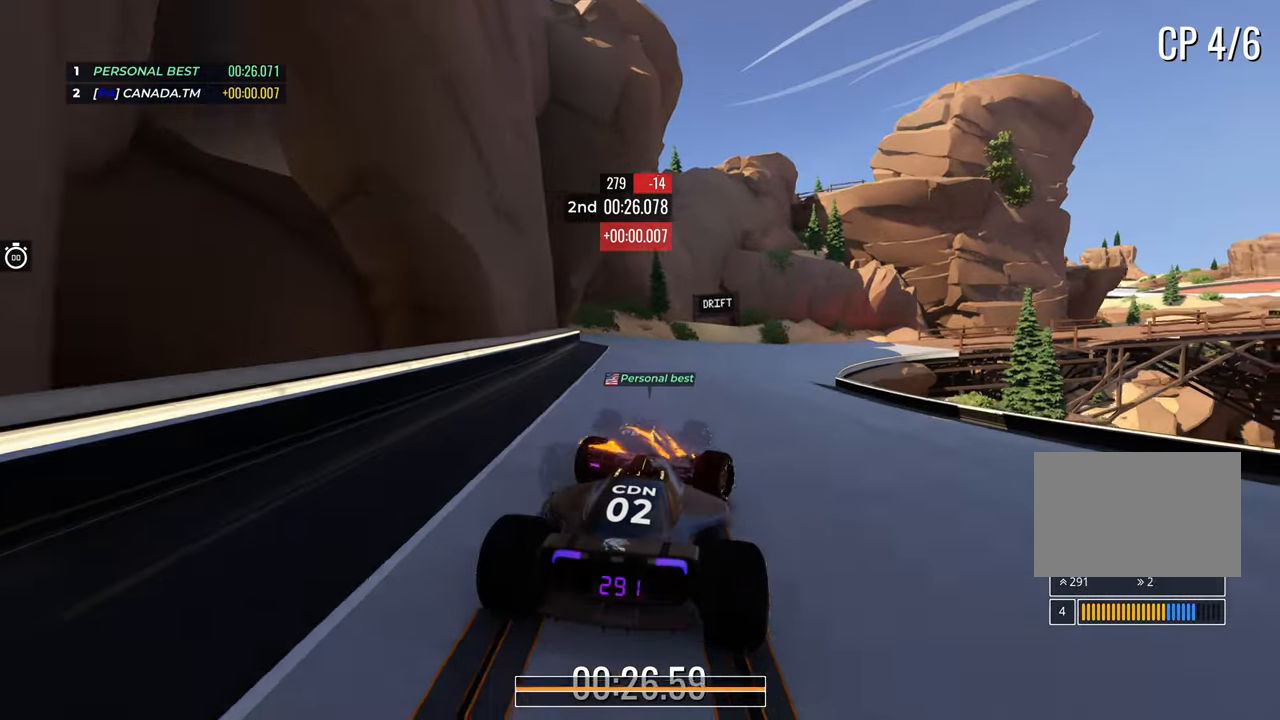
{"keys": ["down", "right", "up"], "events": [[317, "down", "up"], [367, "right", "up"], [417, "down", "down"], [417, "right", "down"]]}
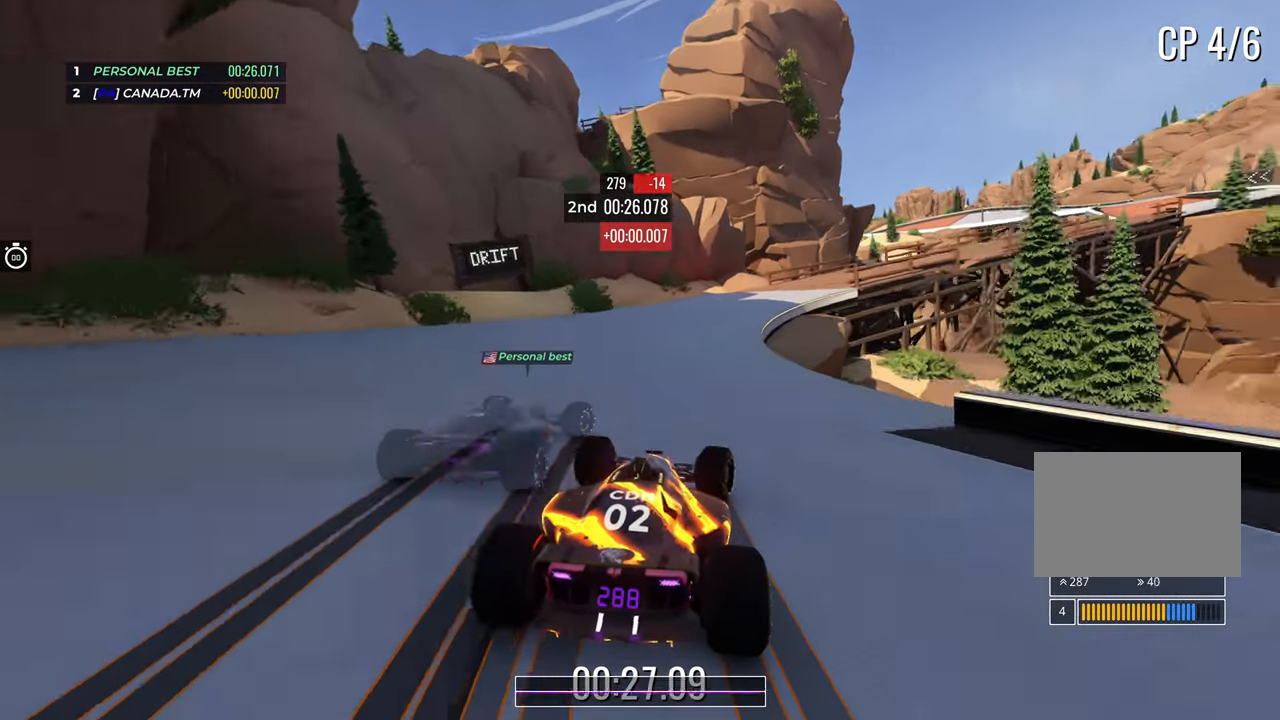
{"keys": ["right", "up"], "events": [[50, "down", "up"]]}
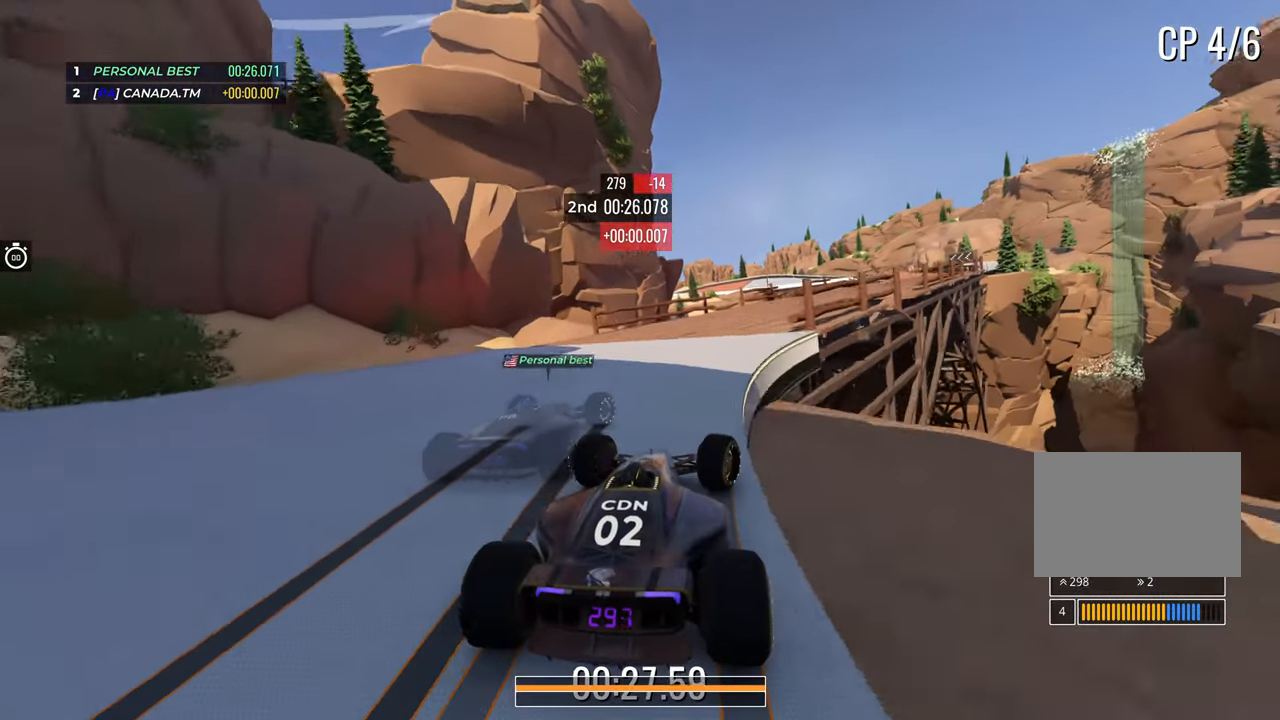
{"keys": ["right", "up"], "events": [[400, "right", "up"], [483, "right", "down"]]}
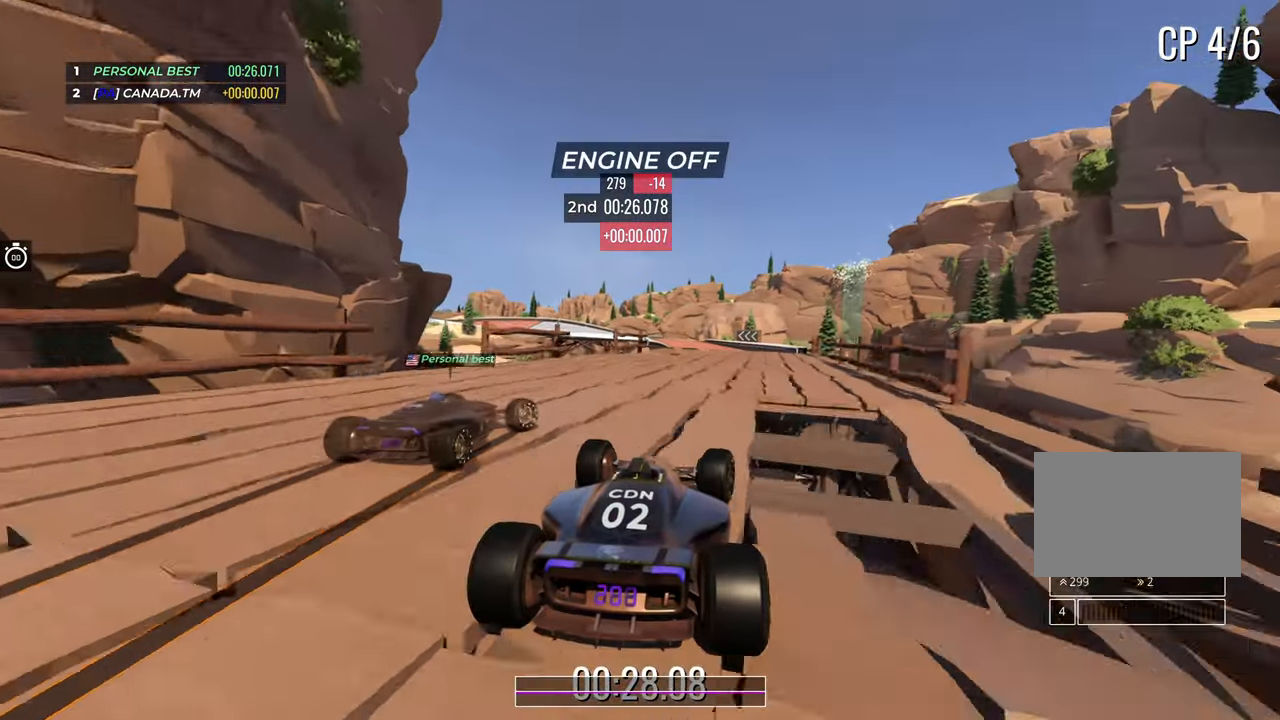
{"keys": ["up"], "events": [[183, "right", "up"], [350, "right", "down"], [400, "right", "up"]]}
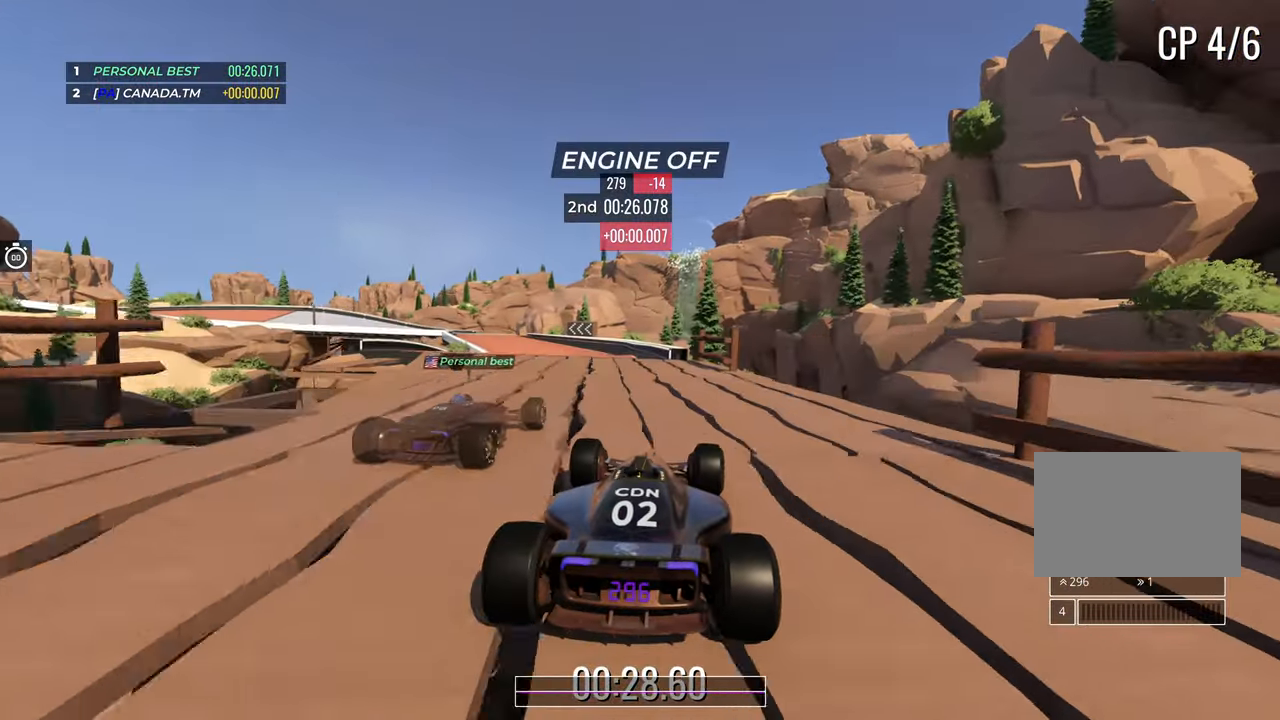
{"keys": ["up"], "events": [[17, "left", "down"], [133, "left", "up"], [267, "left", "down"], [483, "left", "up"]]}
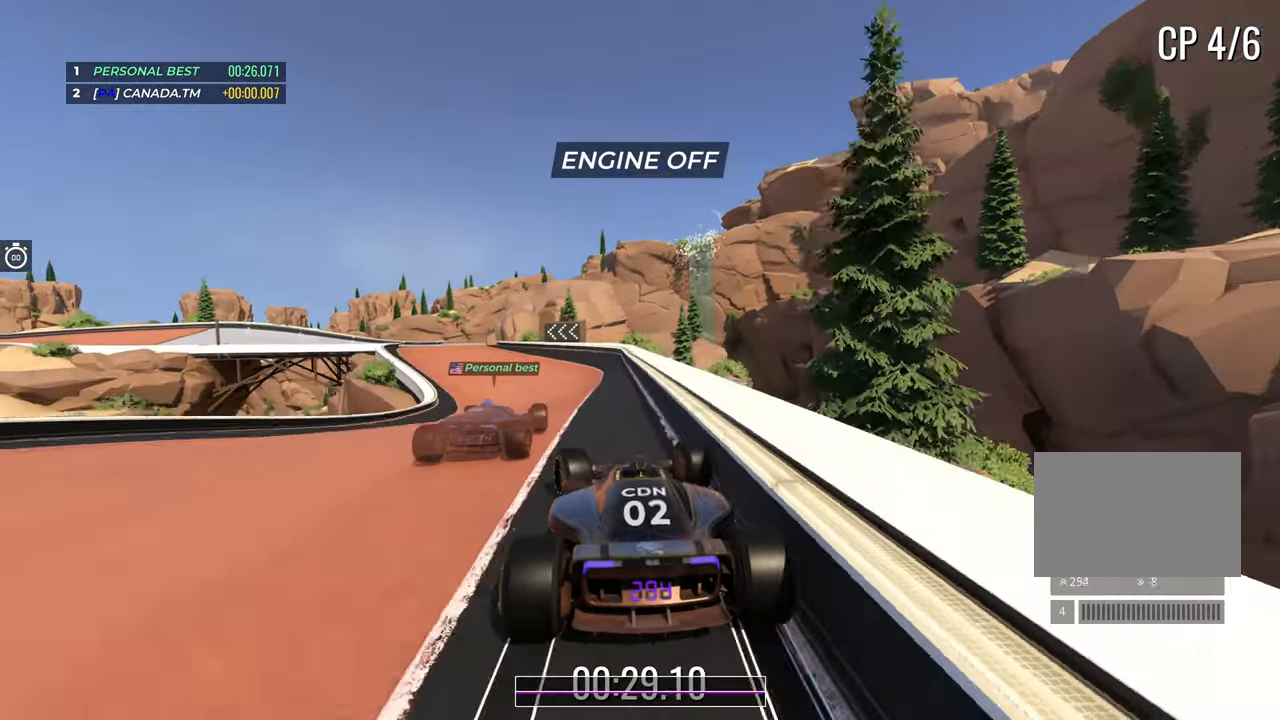
{"keys": ["up"], "events": [[183, "left", "down"], [500, "left", "up"]]}
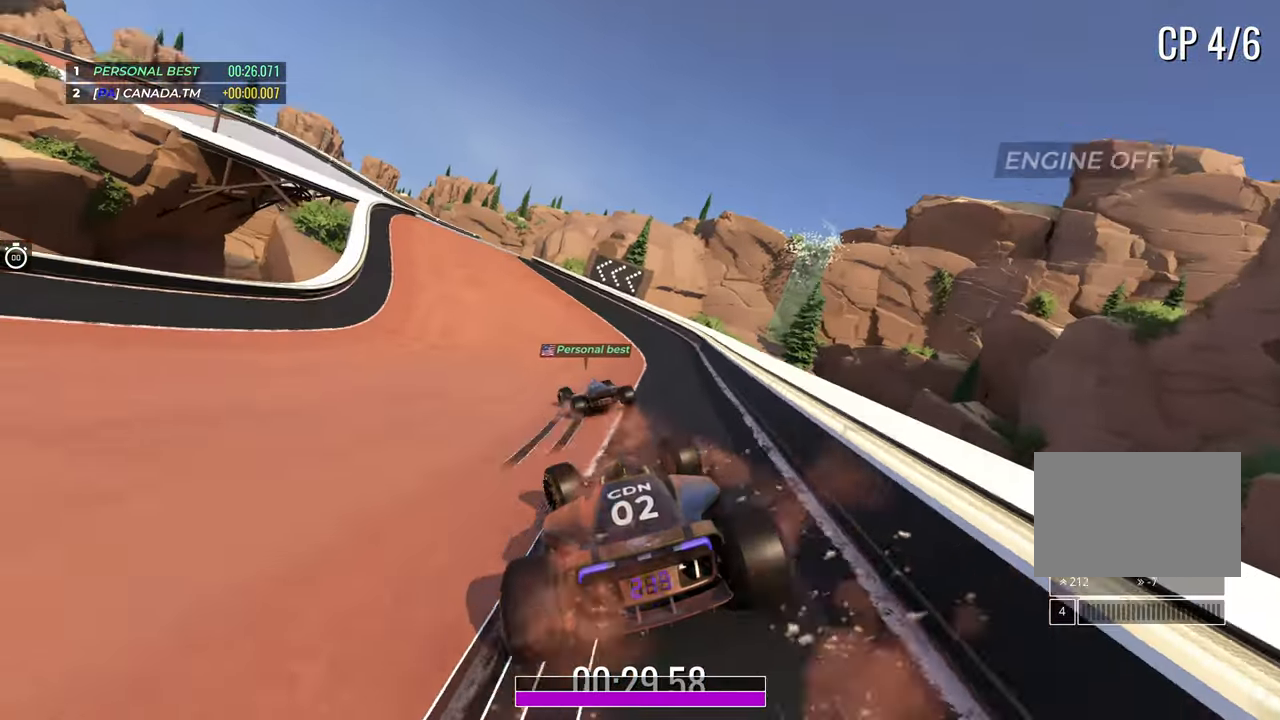
{"keys": [], "events": [[117, "left", "down"], [250, "left", "up"], [283, "up", "up"]]}
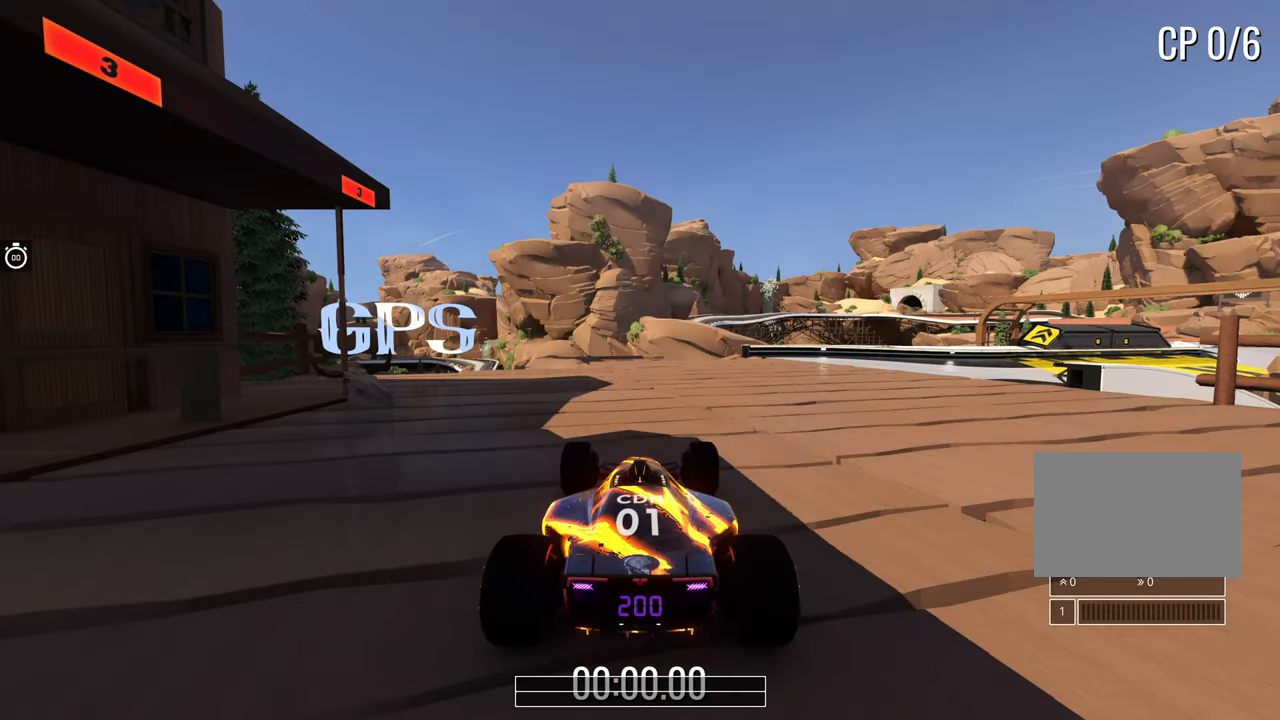
{"keys": [], "events": []}
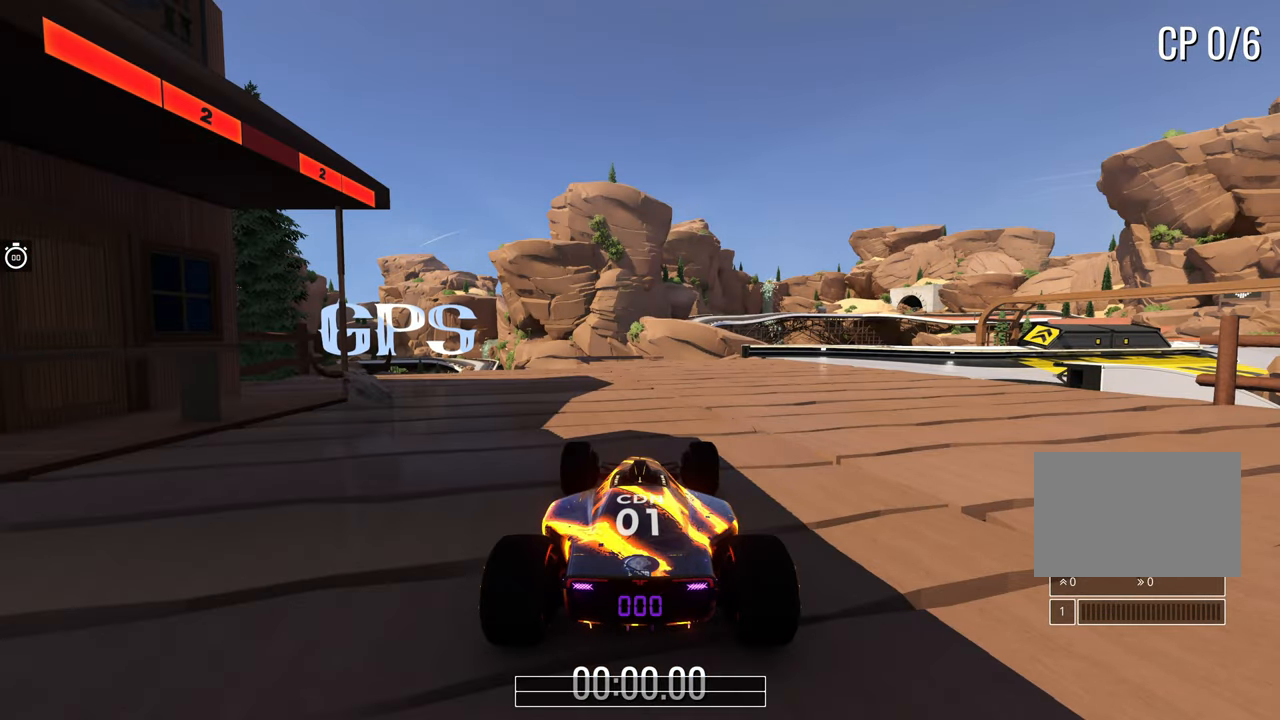
{"keys": [], "events": []}
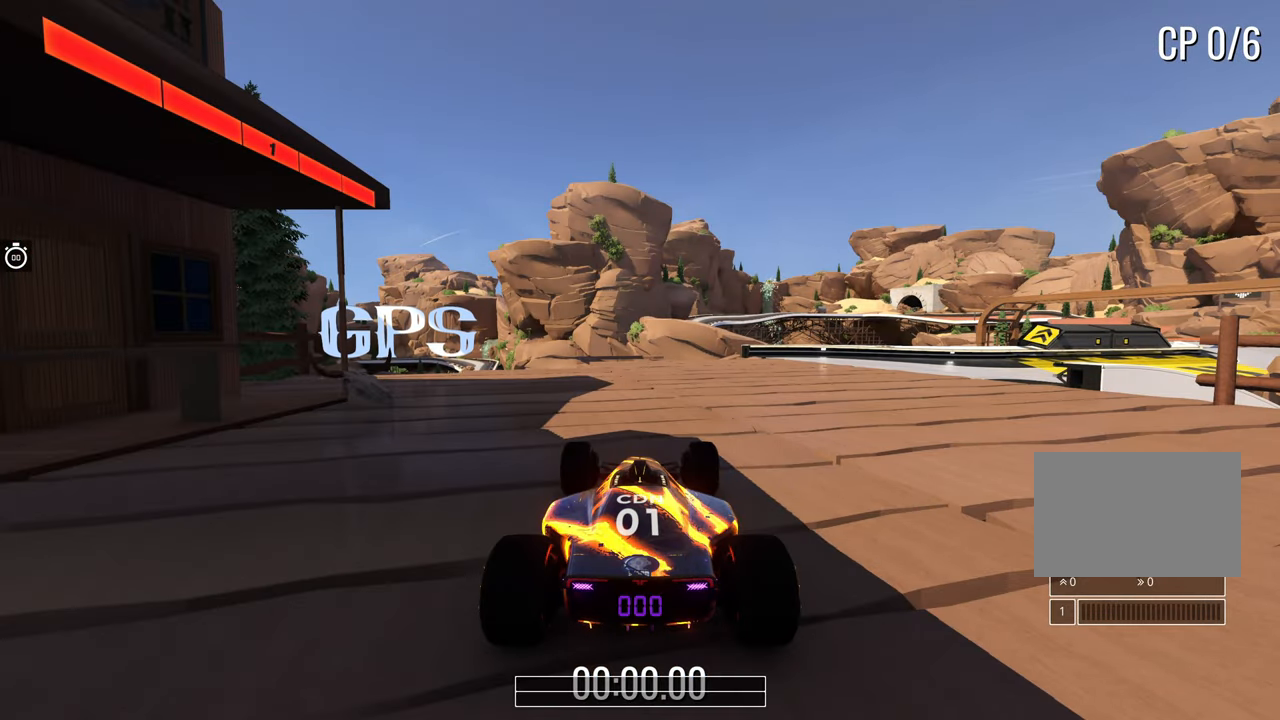
{"keys": ["left", "up"], "events": [[300, "up", "down"], [433, "left", "down"]]}
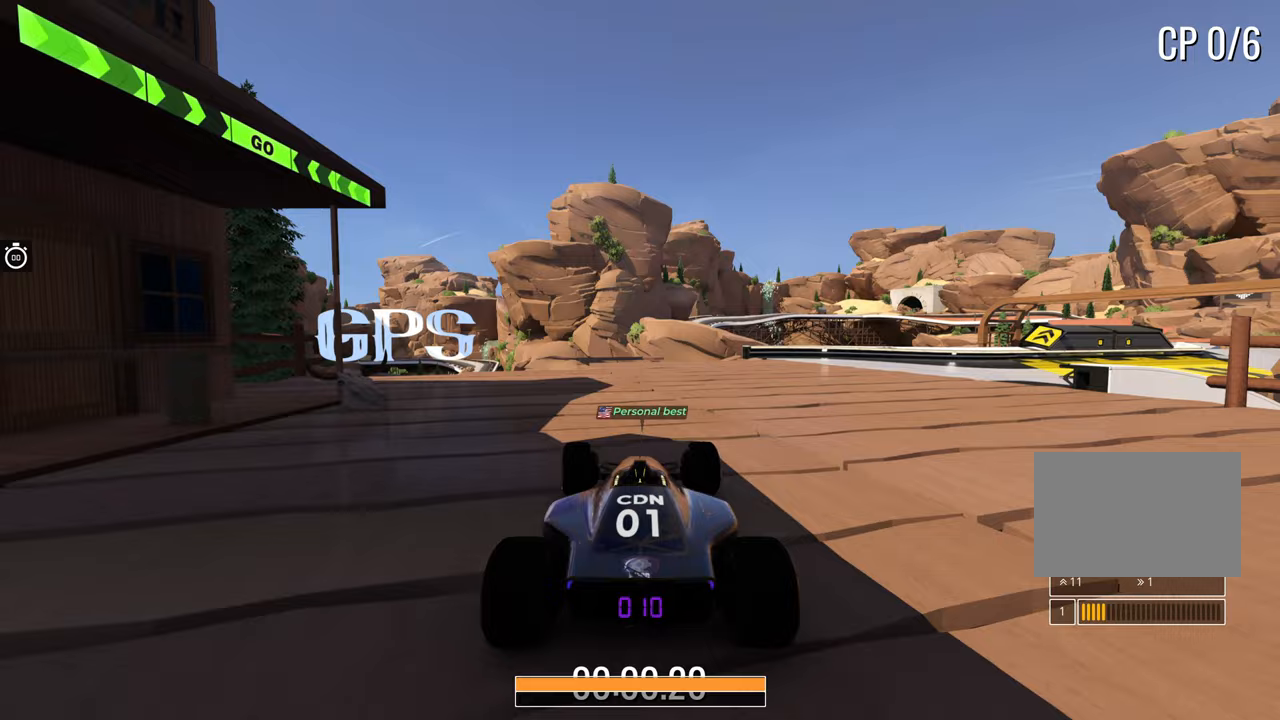
{"keys": ["up"], "events": [[83, "left", "up"], [200, "left", "down"], [350, "left", "up"]]}
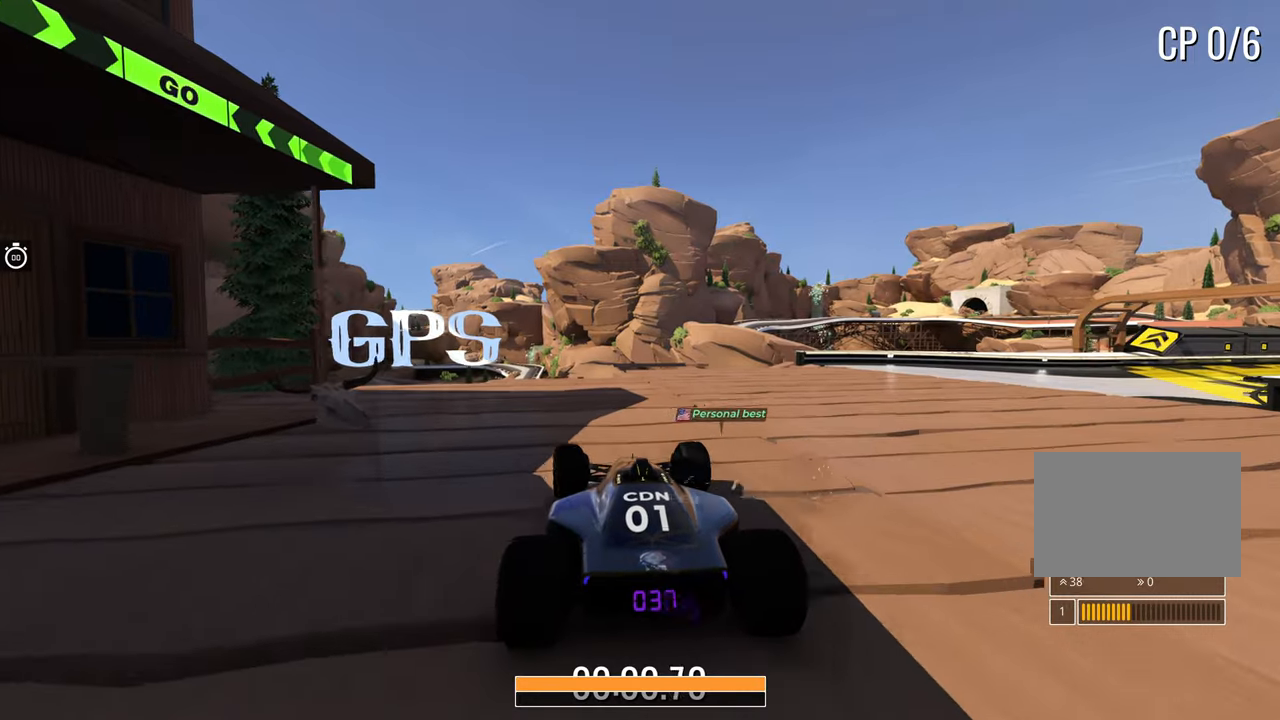
{"keys": ["left", "up"], "events": [[17, "left", "down"], [150, "left", "up"], [250, "left", "down"], [417, "left", "up"], [500, "left", "down"]]}
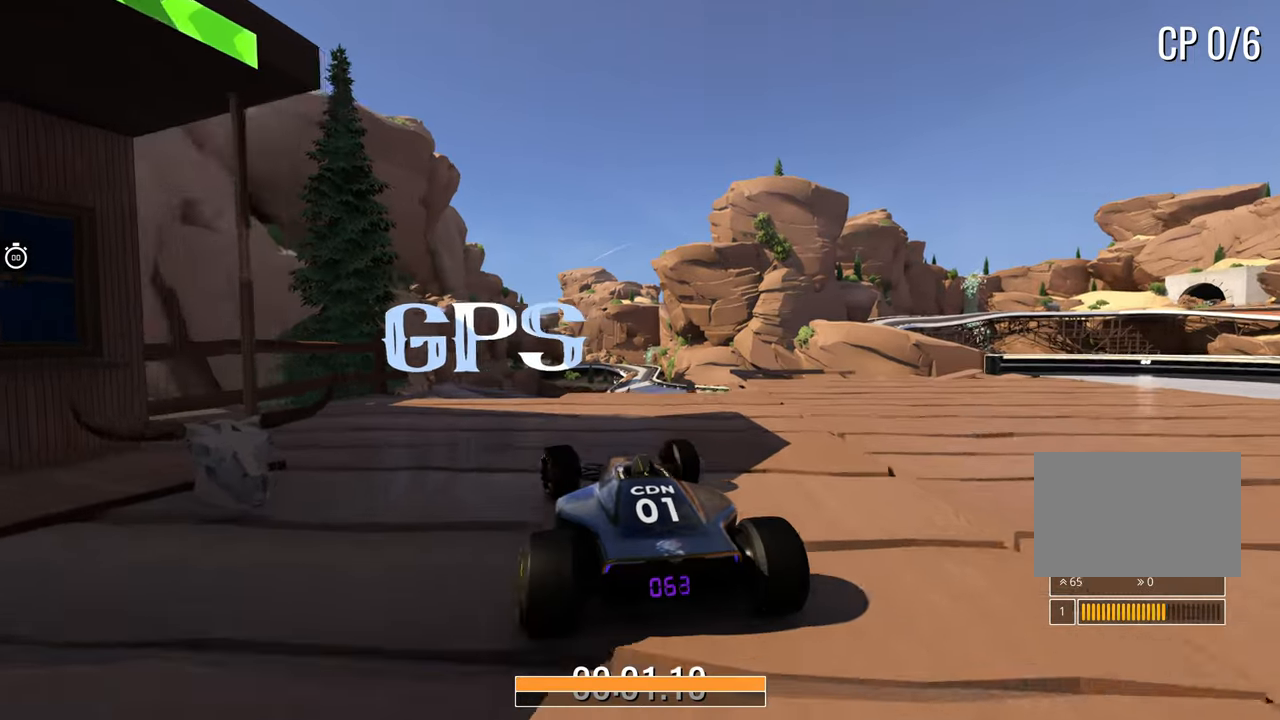
{"keys": [], "events": [[133, "left", "up"], [183, "up", "up"]]}